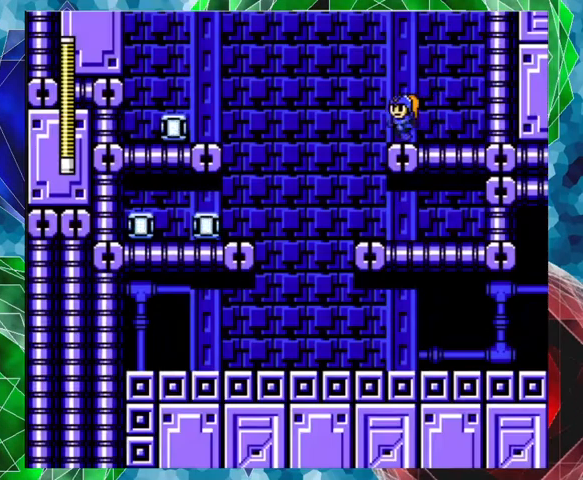
Gameplay with a controller (Nintendo layout); each line is a JSON object with the inputs held at the frame after it. "events" lists button and stick changes between this image and that frame as [ms after this image, input, new state], when the widget could be followed in between. Not read: L3 R3.
{"buttons": [], "left_stick": "center", "right_stick": "center", "events": [[400, "DPAD_LEFT", "up"]]}
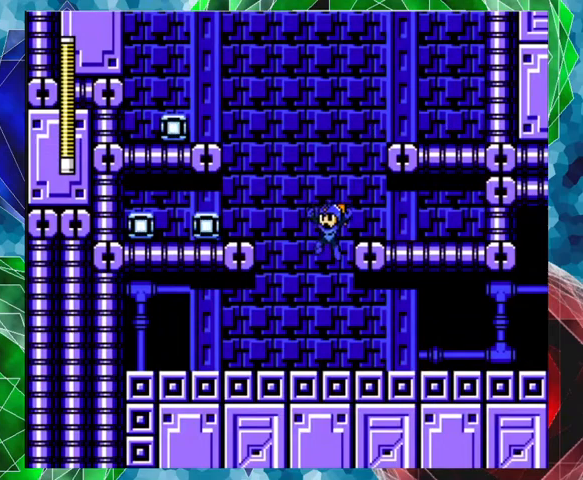
{"buttons": ["A", "DPAD_RIGHT"], "left_stick": "center", "right_stick": "center", "events": [[100, "DPAD_RIGHT", "down"], [300, "A", "down"]]}
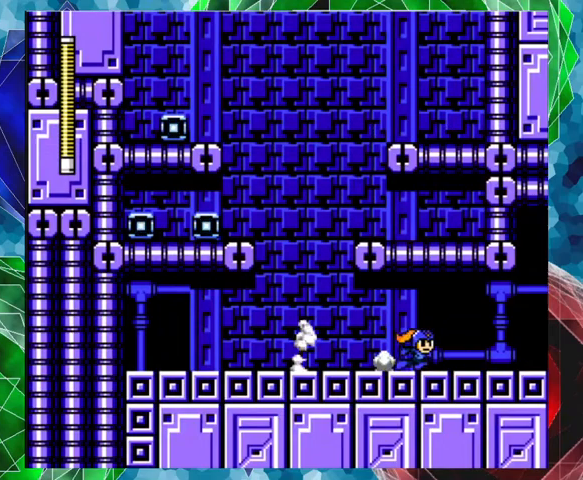
{"buttons": ["A", "DPAD_RIGHT"], "left_stick": "center", "right_stick": "center", "events": []}
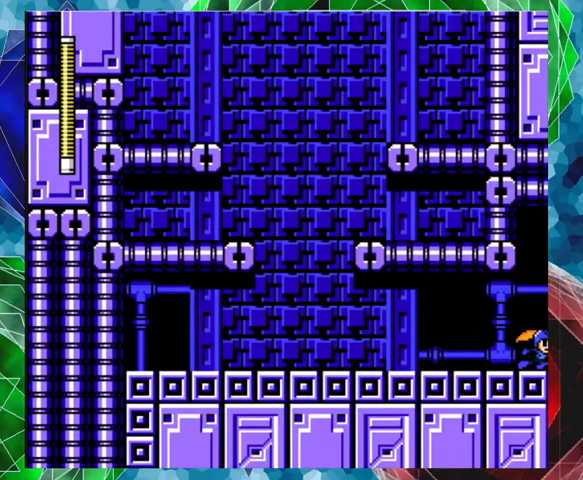
{"buttons": [], "left_stick": "center", "right_stick": "center", "events": [[167, "A", "up"], [333, "DPAD_RIGHT", "up"]]}
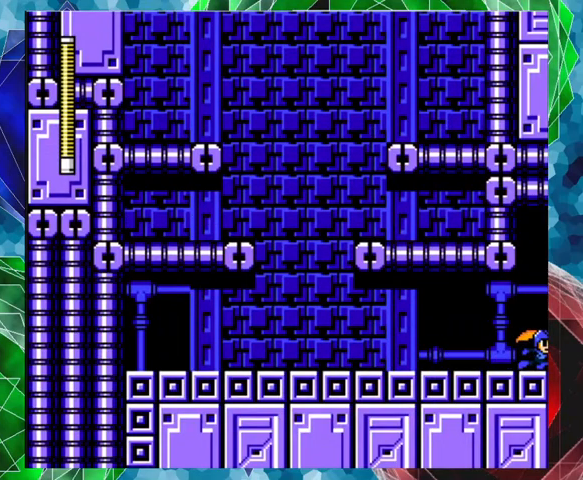
{"buttons": [], "left_stick": "center", "right_stick": "center", "events": []}
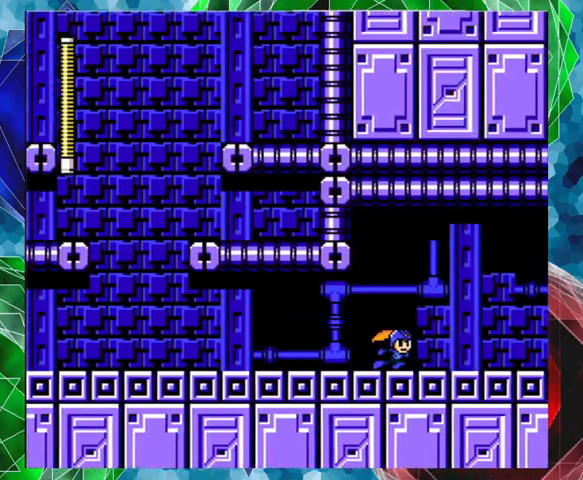
{"buttons": [], "left_stick": "center", "right_stick": "center", "events": []}
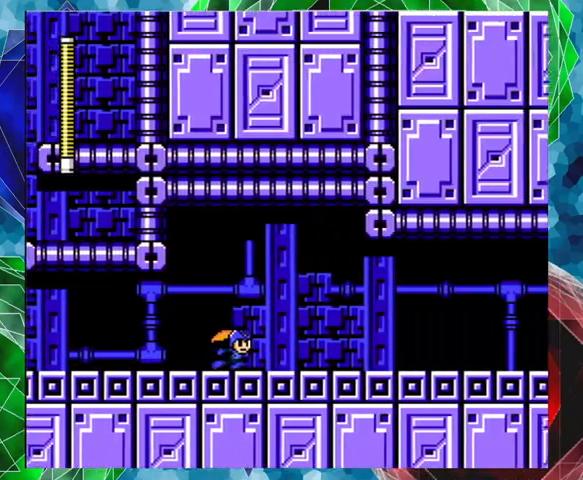
{"buttons": [], "left_stick": "center", "right_stick": "center", "events": []}
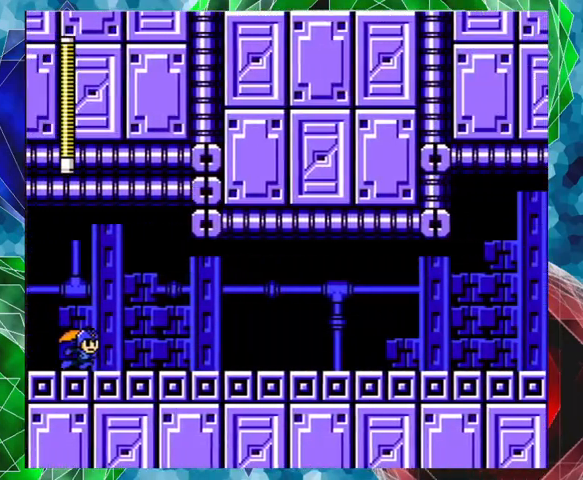
{"buttons": ["Y", "DPAD_RIGHT"], "left_stick": "center", "right_stick": "center", "events": [[267, "DPAD_RIGHT", "down"], [400, "Y", "down"]]}
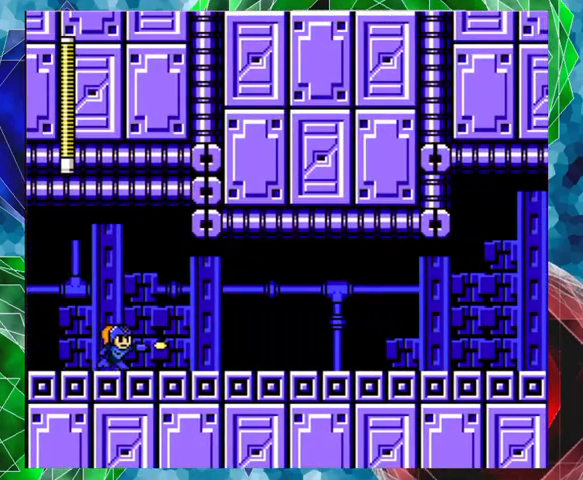
{"buttons": ["DPAD_RIGHT"], "left_stick": "center", "right_stick": "center", "events": [[33, "Y", "up"]]}
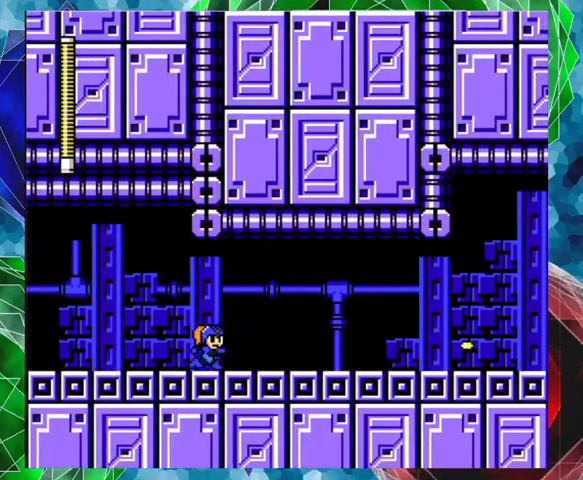
{"buttons": ["DPAD_RIGHT"], "left_stick": "center", "right_stick": "center", "events": []}
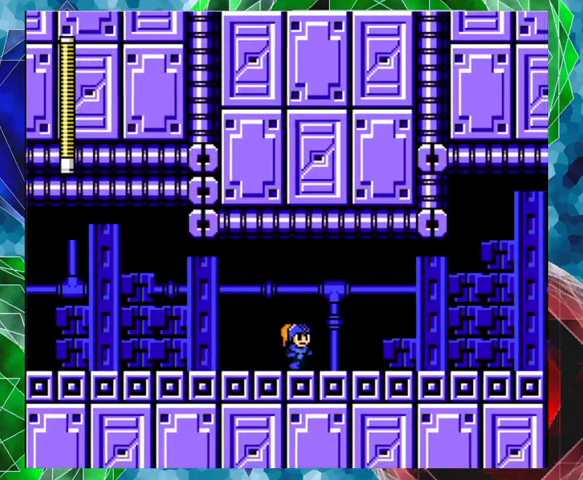
{"buttons": ["DPAD_RIGHT"], "left_stick": "center", "right_stick": "center", "events": []}
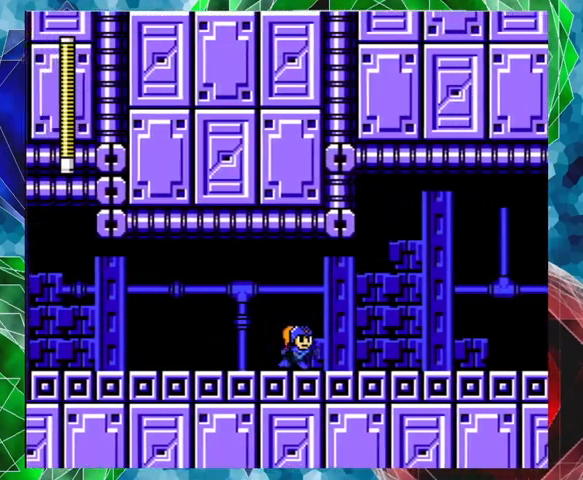
{"buttons": ["Y", "DPAD_RIGHT"], "left_stick": "center", "right_stick": "center", "events": [[200, "Y", "down"], [333, "Y", "up"], [433, "Y", "down"]]}
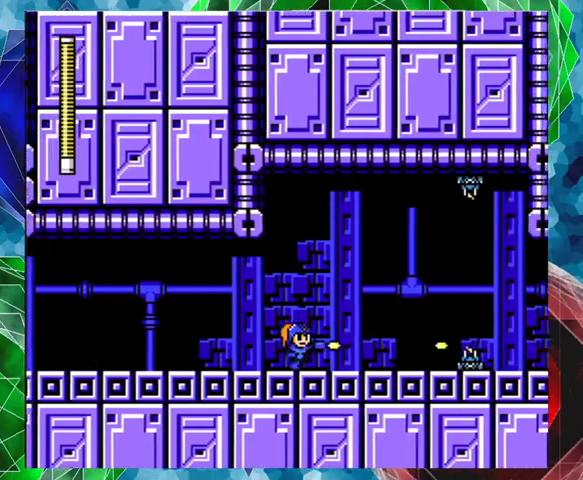
{"buttons": ["DPAD_LEFT"], "left_stick": "center", "right_stick": "center", "events": [[33, "DPAD_RIGHT", "up"], [33, "Y", "up"], [100, "Y", "down"], [167, "Y", "up"], [233, "Y", "down"], [367, "Y", "up"], [467, "DPAD_LEFT", "down"]]}
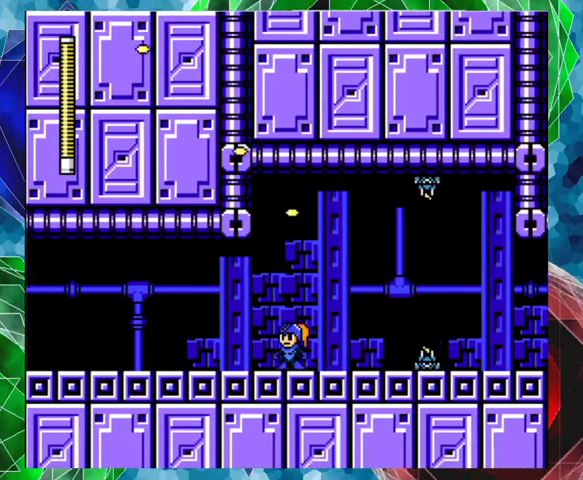
{"buttons": [], "left_stick": "center", "right_stick": "center", "events": [[433, "DPAD_LEFT", "up"]]}
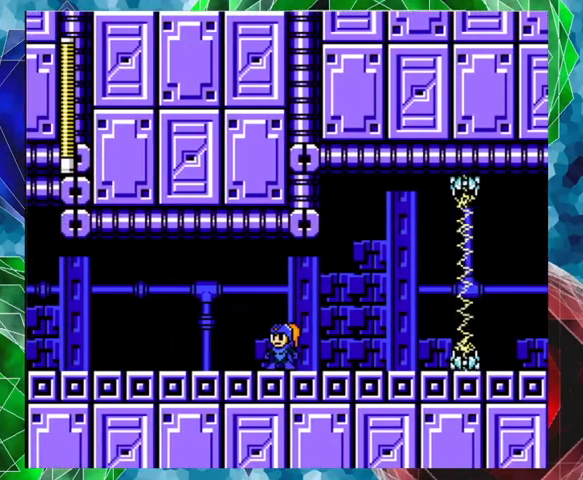
{"buttons": [], "left_stick": "center", "right_stick": "center", "events": [[133, "DPAD_RIGHT", "down"], [333, "DPAD_RIGHT", "up"]]}
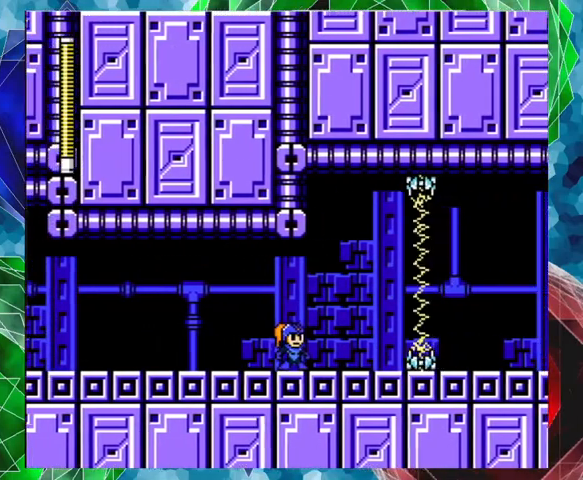
{"buttons": [], "left_stick": "center", "right_stick": "center", "events": [[333, "DPAD_LEFT", "down"], [500, "DPAD_LEFT", "up"]]}
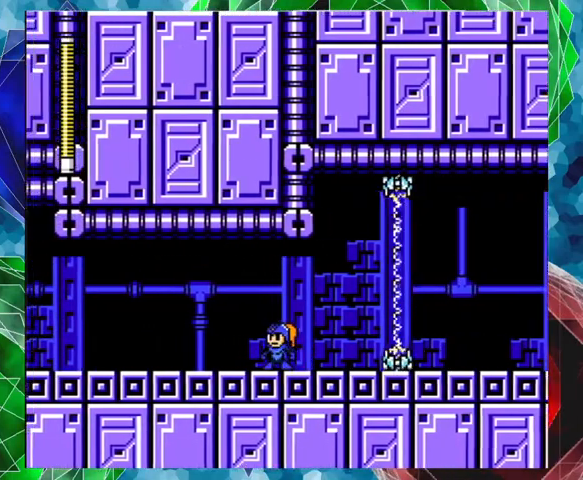
{"buttons": [], "left_stick": "center", "right_stick": "center", "events": [[267, "DPAD_LEFT", "down"], [500, "DPAD_LEFT", "up"]]}
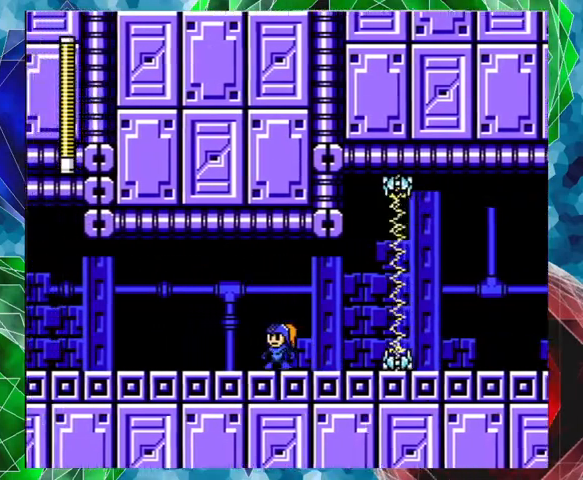
{"buttons": [], "left_stick": "center", "right_stick": "center", "events": []}
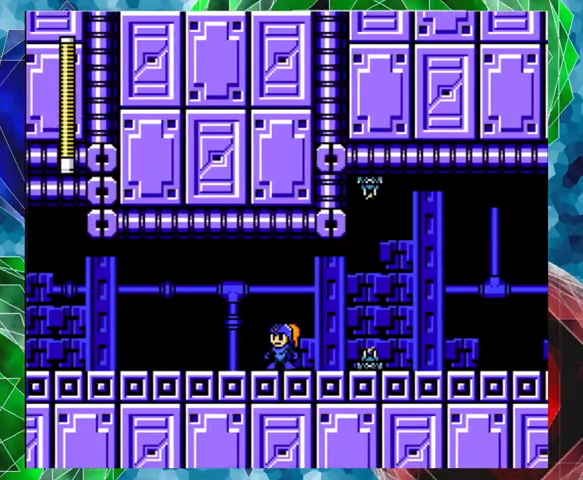
{"buttons": ["DPAD_UP", "DPAD_RIGHT"], "left_stick": "center", "right_stick": "center", "events": [[67, "DPAD_RIGHT", "down"], [100, "A", "down"], [100, "DPAD_UP", "down"], [233, "B", "down"], [467, "B", "up"], [500, "A", "up"]]}
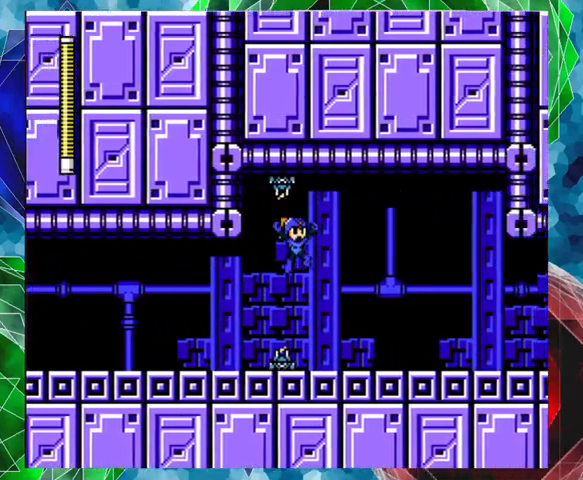
{"buttons": ["DPAD_RIGHT"], "left_stick": "center", "right_stick": "center", "events": [[33, "DPAD_UP", "up"]]}
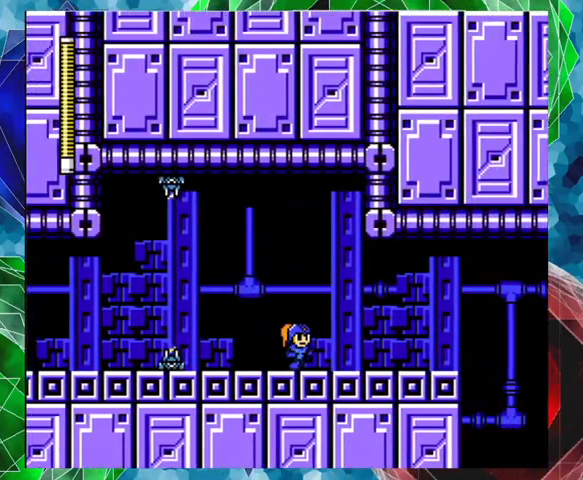
{"buttons": ["DPAD_RIGHT"], "left_stick": "center", "right_stick": "center", "events": [[233, "Y", "down"], [300, "Y", "up"]]}
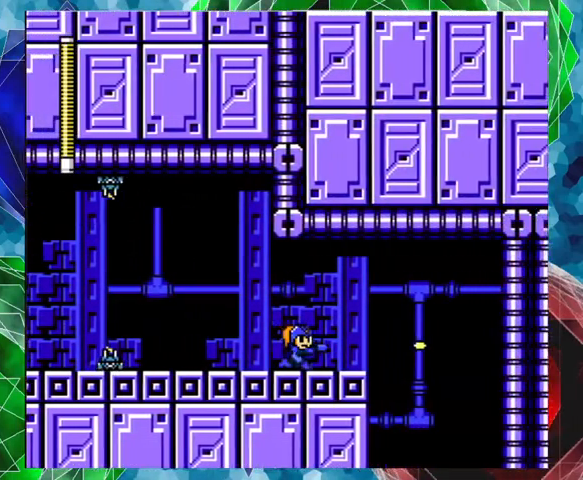
{"buttons": [], "left_stick": "center", "right_stick": "center", "events": [[133, "Y", "down"], [167, "DPAD_RIGHT", "up"], [267, "Y", "up"]]}
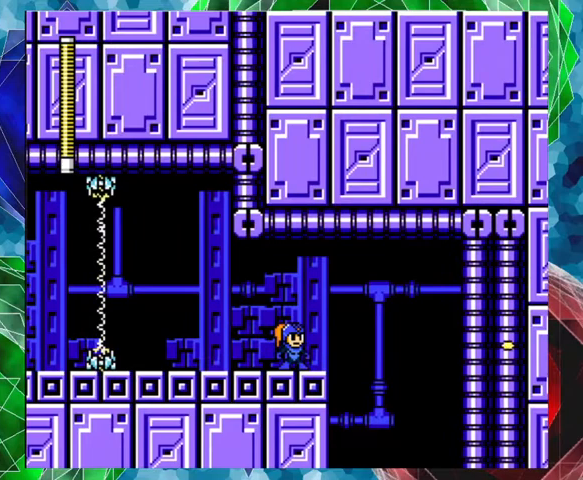
{"buttons": ["A", "B", "DPAD_RIGHT"], "left_stick": "center", "right_stick": "center", "events": [[233, "DPAD_RIGHT", "down"], [267, "A", "down"], [333, "B", "down"]]}
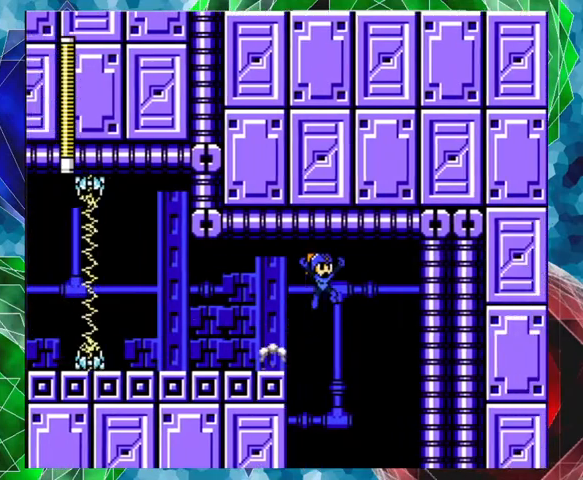
{"buttons": ["DPAD_RIGHT"], "left_stick": "center", "right_stick": "center", "events": [[233, "A", "up"], [233, "B", "up"]]}
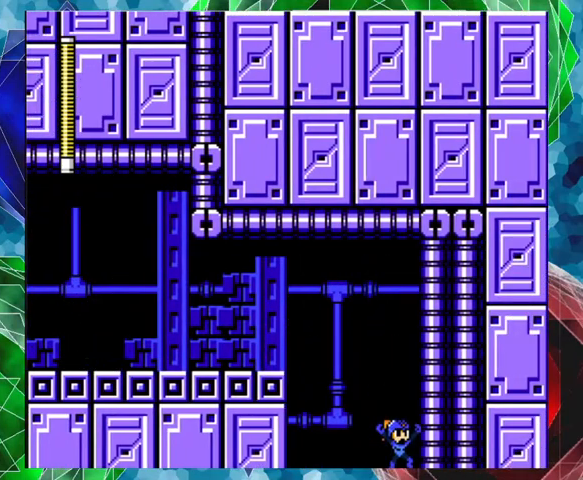
{"buttons": [], "left_stick": "center", "right_stick": "center", "events": [[367, "DPAD_RIGHT", "up"]]}
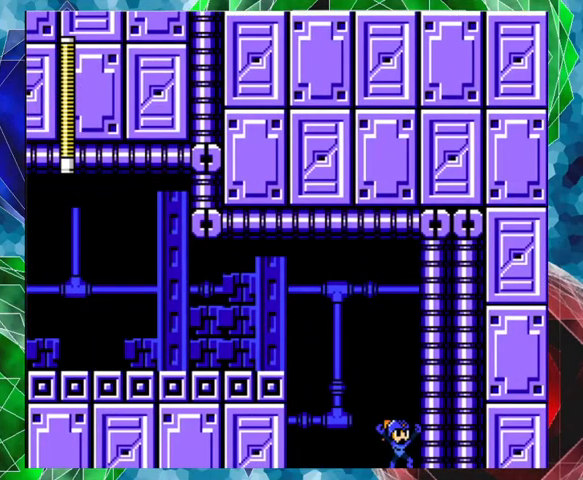
{"buttons": [], "left_stick": "center", "right_stick": "center", "events": []}
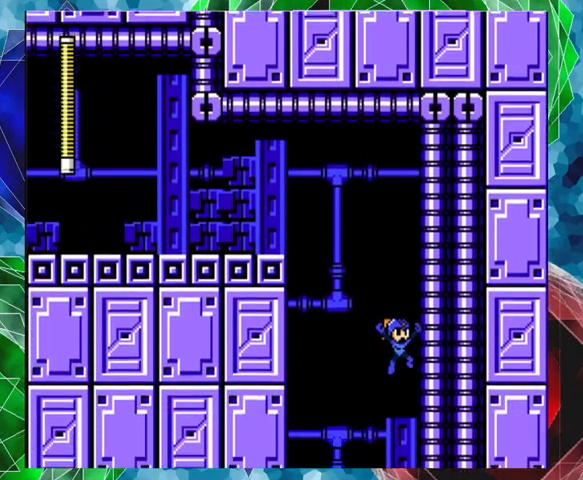
{"buttons": [], "left_stick": "center", "right_stick": "center", "events": []}